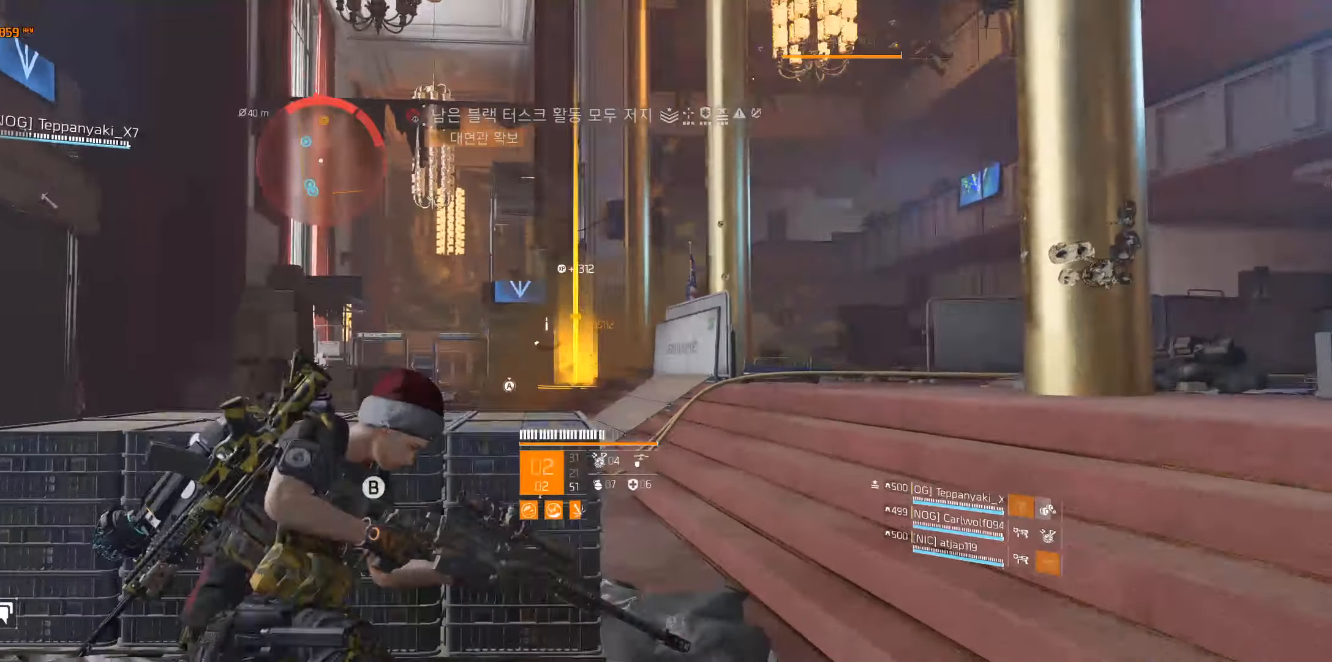
Gameplay with a controller (Xbox layout); each line is a JSON object with the inputs held at the frame after it. "events" lists button and stick changes between this image and that frame as [ms after this image, input, new state], when the widget could be followed in between. Not read: DPAD_DOWN DPAD_LEFT DPAD_RIGHT DPAD_UP HOME L1 L2 L3 R1 R2 R3 other_buttons right_stick.
{"buttons": [], "left_stick": "center", "events": [[217, "left_stick", "right"], [333, "left_stick", "center"]]}
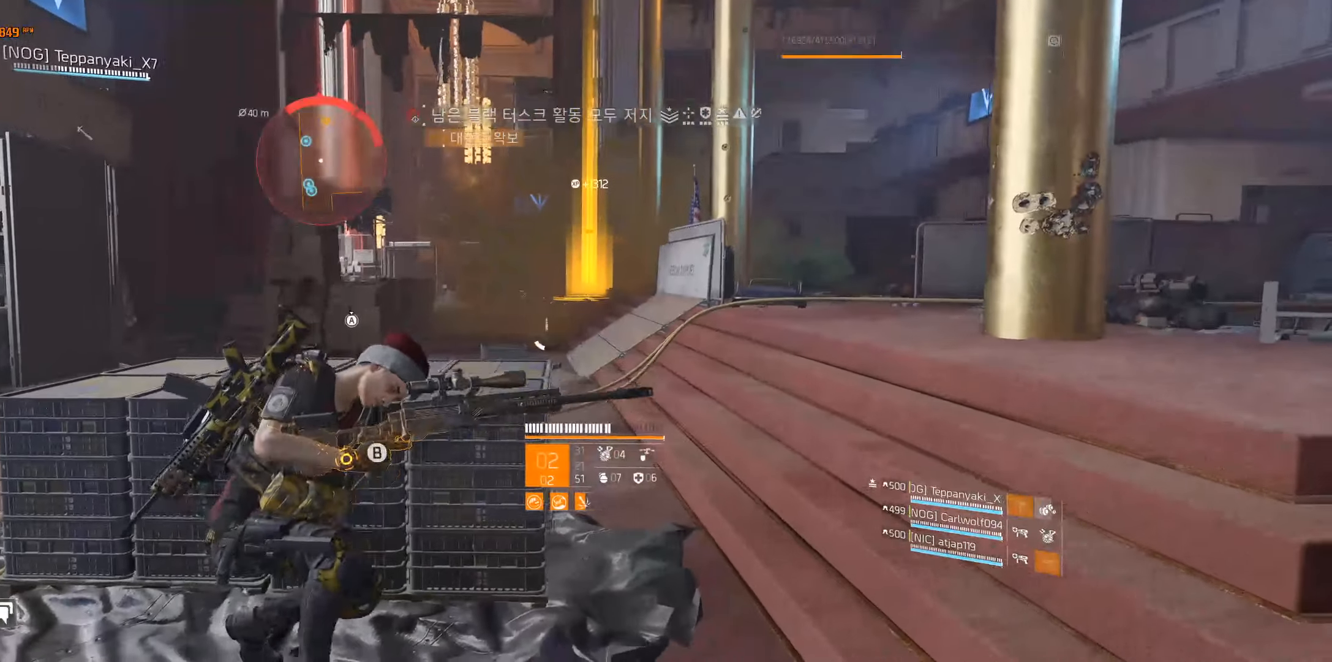
{"buttons": [], "left_stick": "left", "events": [[317, "left_stick", "left"]]}
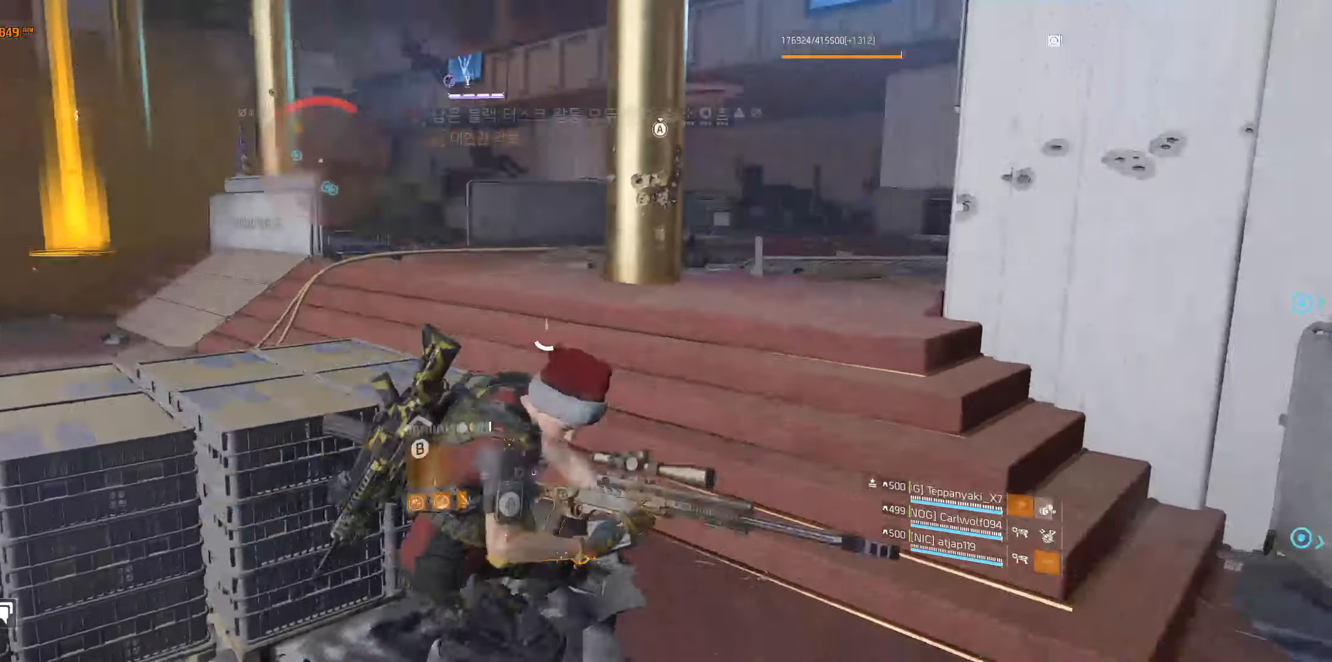
{"buttons": [], "left_stick": "center", "events": [[467, "left_stick", "center"]]}
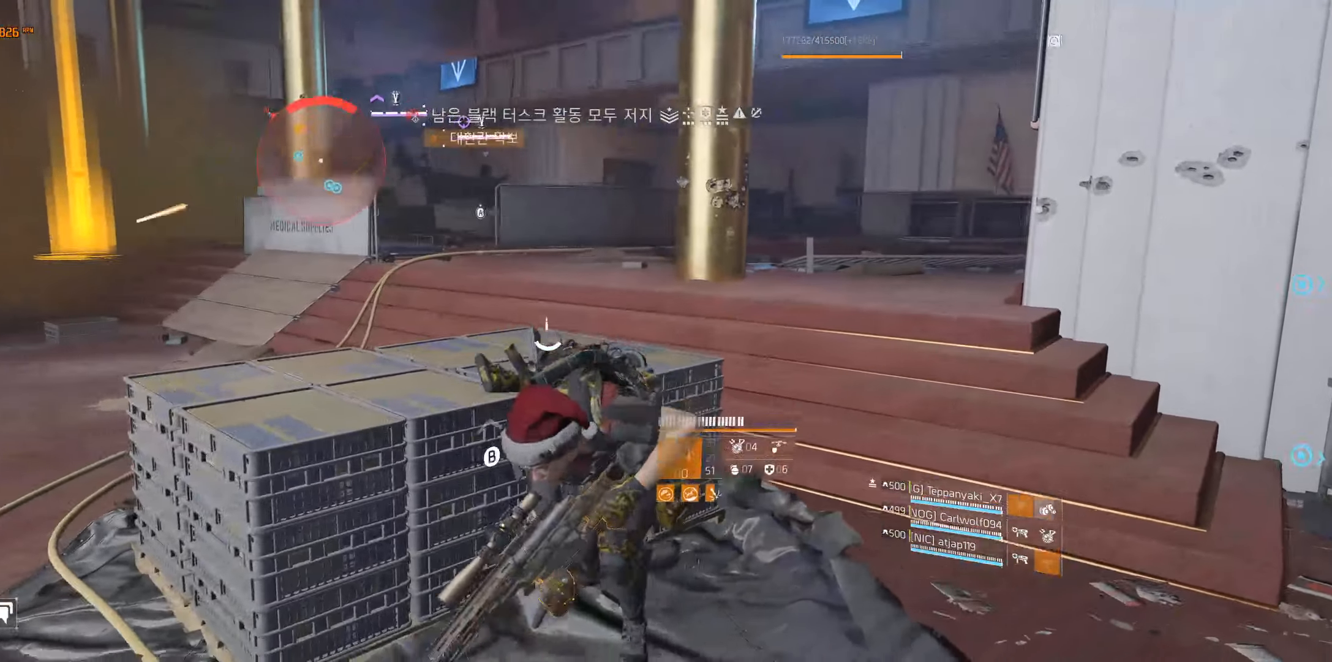
{"buttons": [], "left_stick": "center", "events": [[67, "left_stick", "right"], [167, "left_stick", "center"], [200, "Y", "down"], [317, "Y", "up"]]}
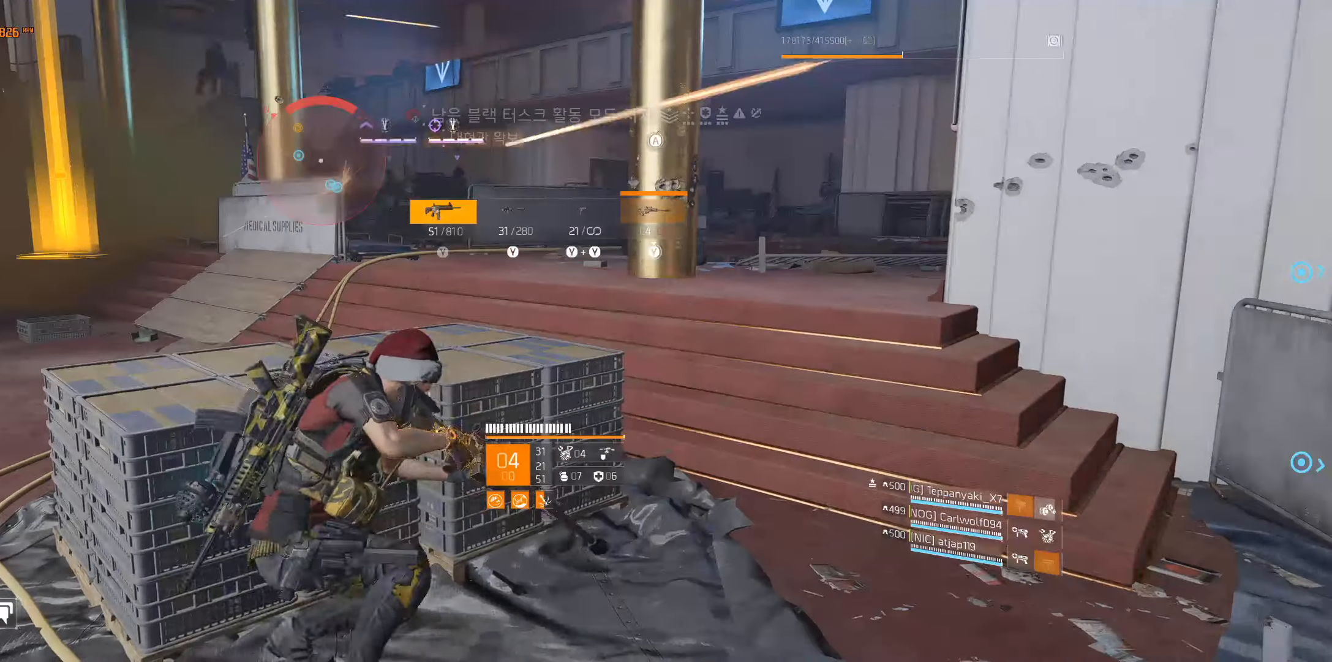
{"buttons": [], "left_stick": "center", "events": [[167, "A", "down"], [250, "A", "up"]]}
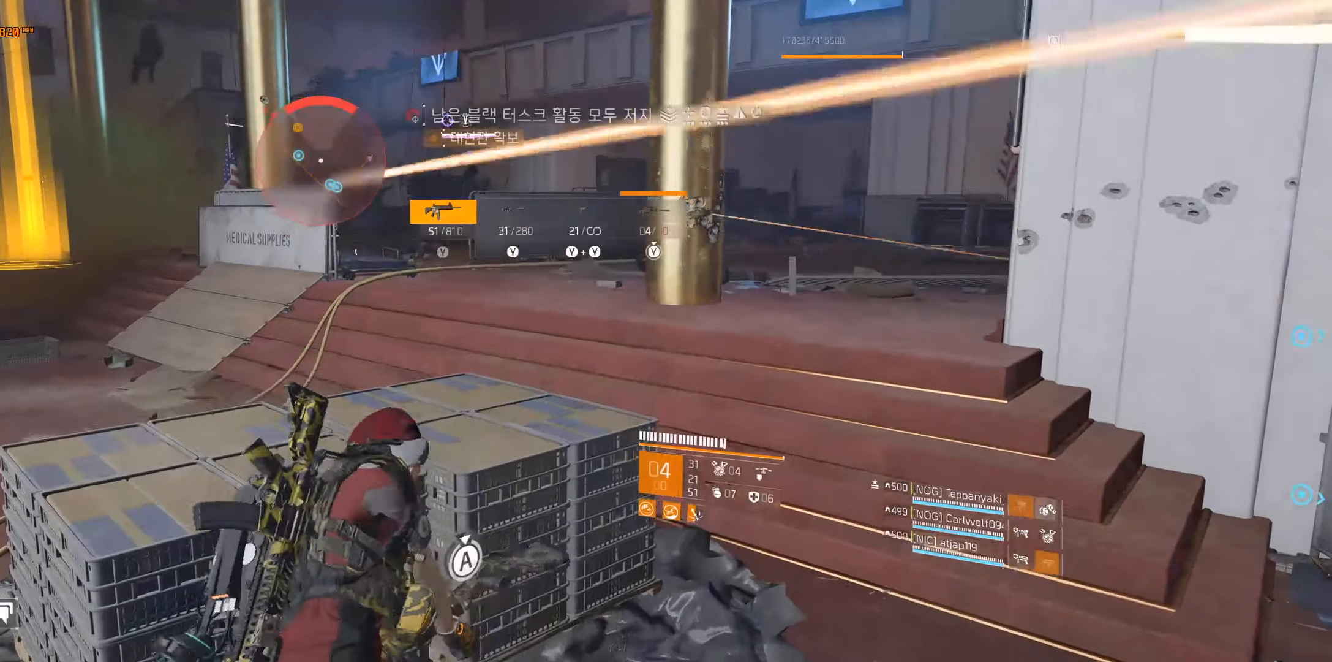
{"buttons": [], "left_stick": "up-right", "events": [[50, "left_stick", "up-right"]]}
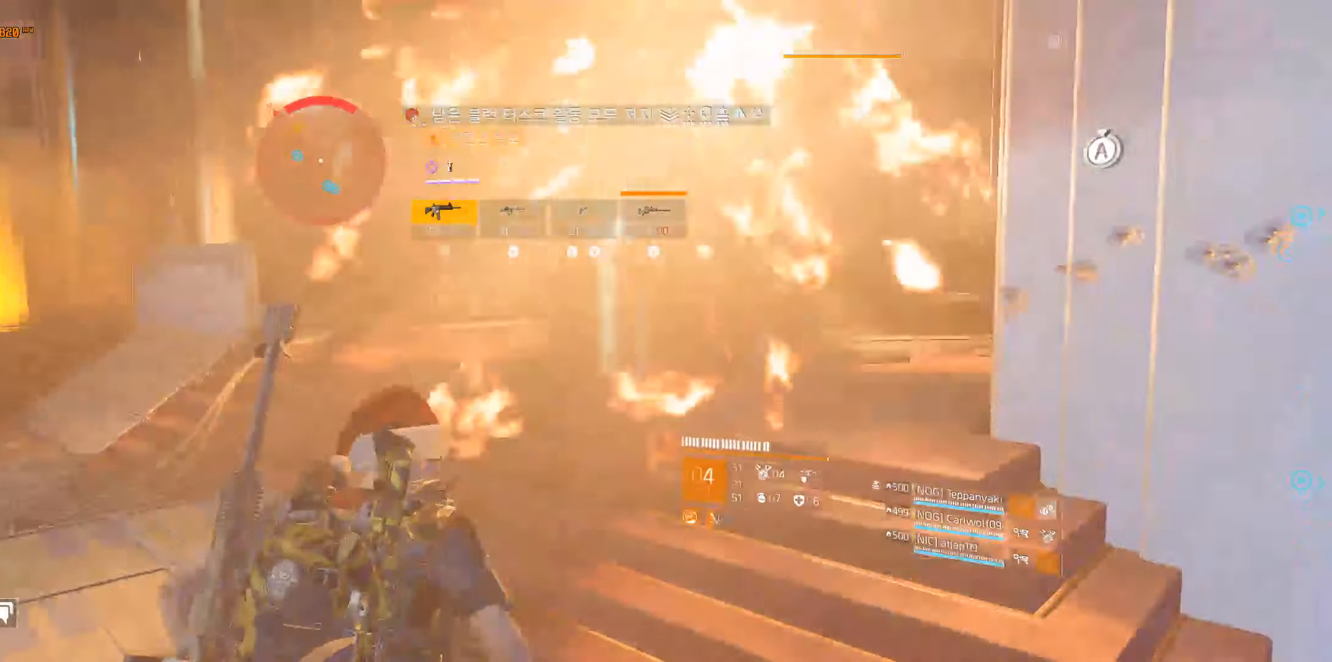
{"buttons": [], "left_stick": "up", "events": [[84, "left_stick", "up"]]}
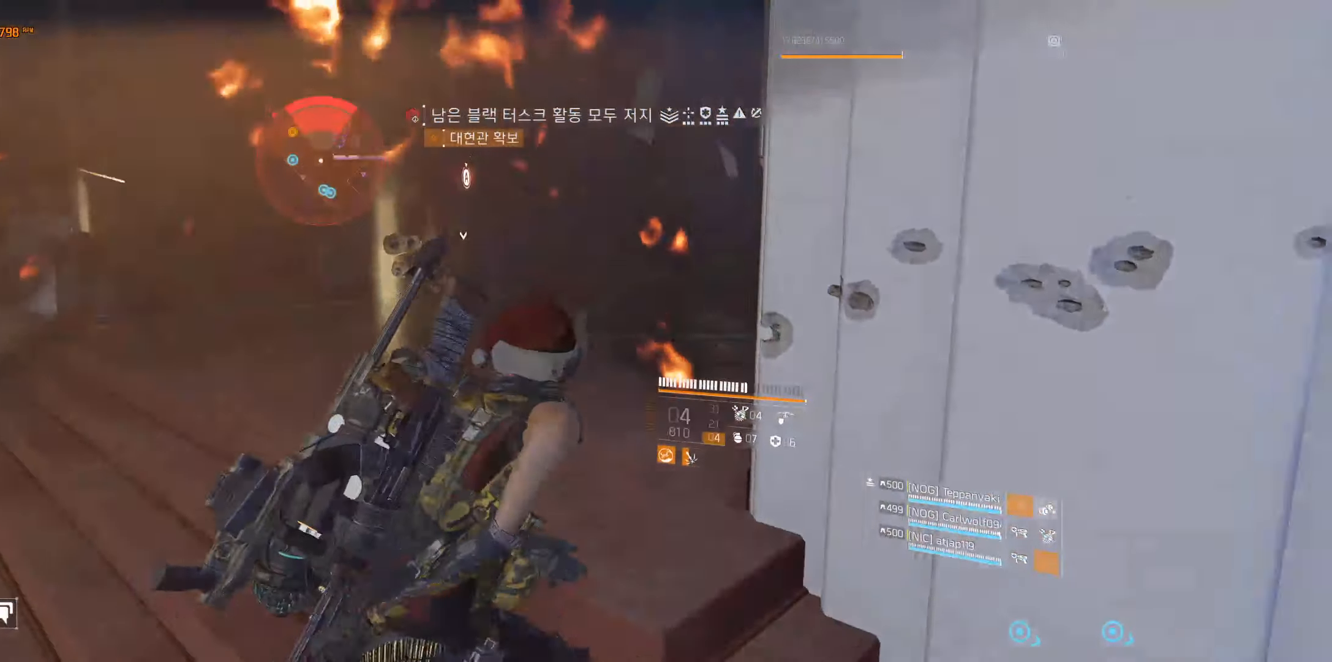
{"buttons": [], "left_stick": "right", "events": [[167, "left_stick", "up-right"], [417, "left_stick", "right"]]}
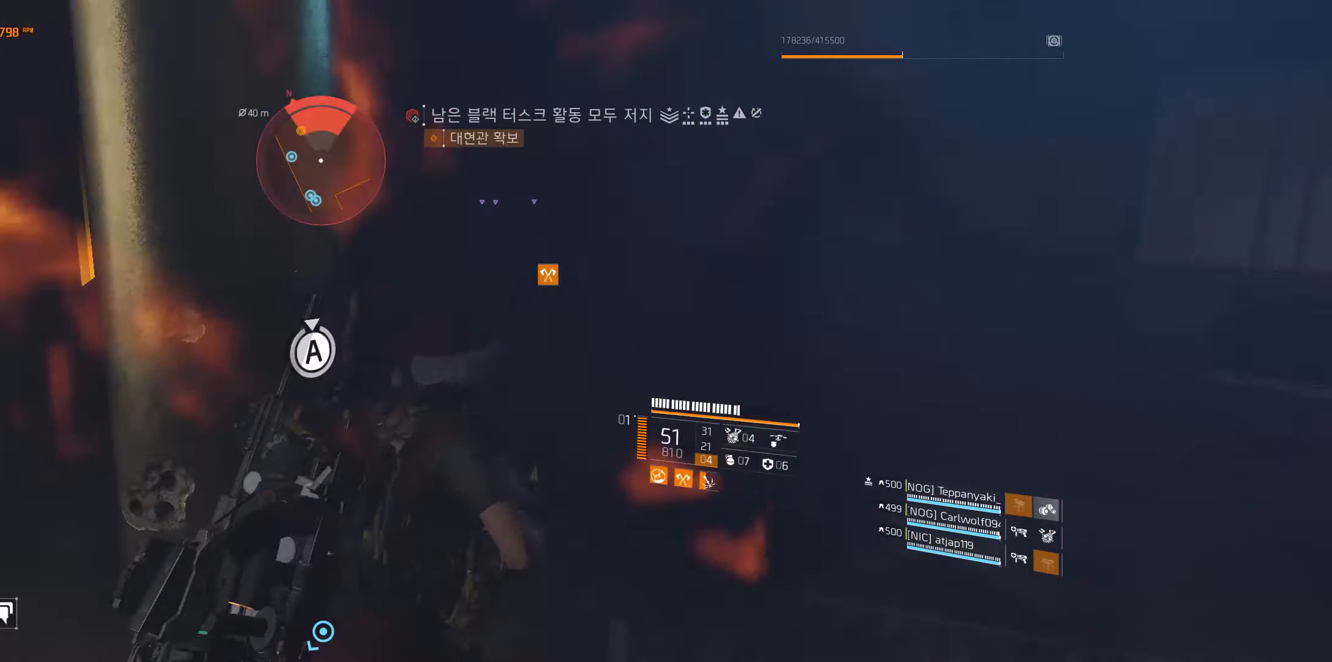
{"buttons": [], "left_stick": "right", "events": []}
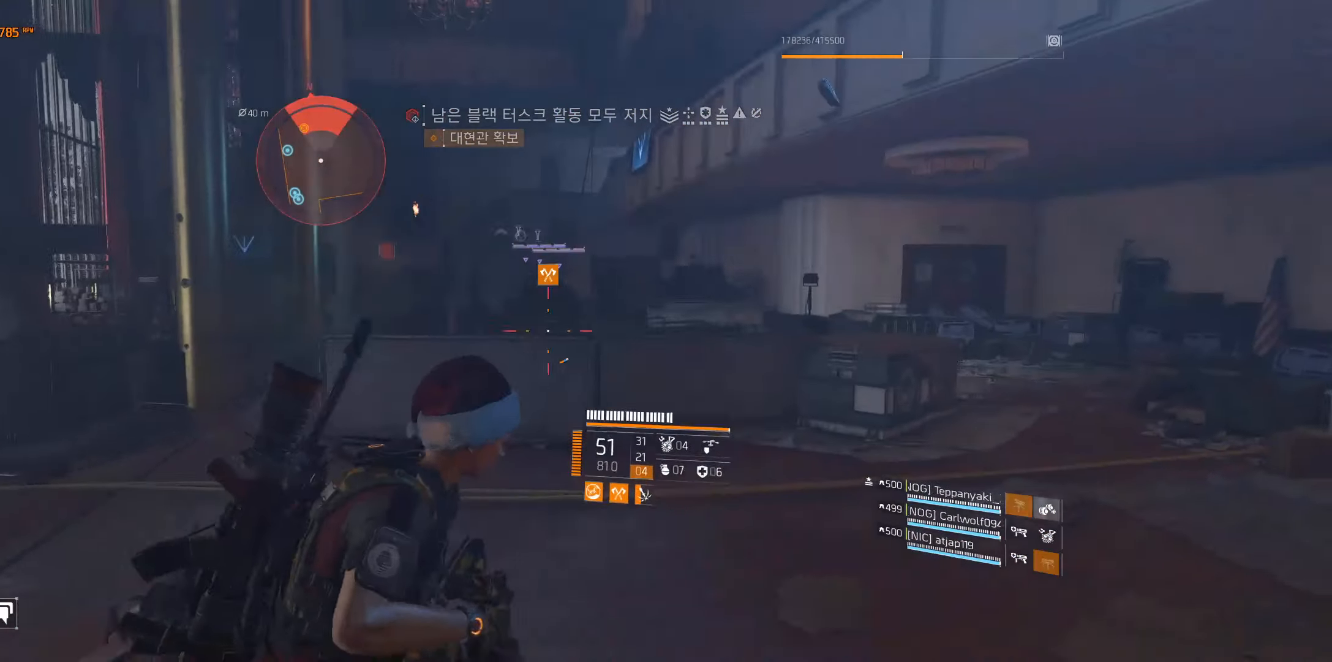
{"buttons": [], "left_stick": "up-right", "events": [[384, "left_stick", "up-right"]]}
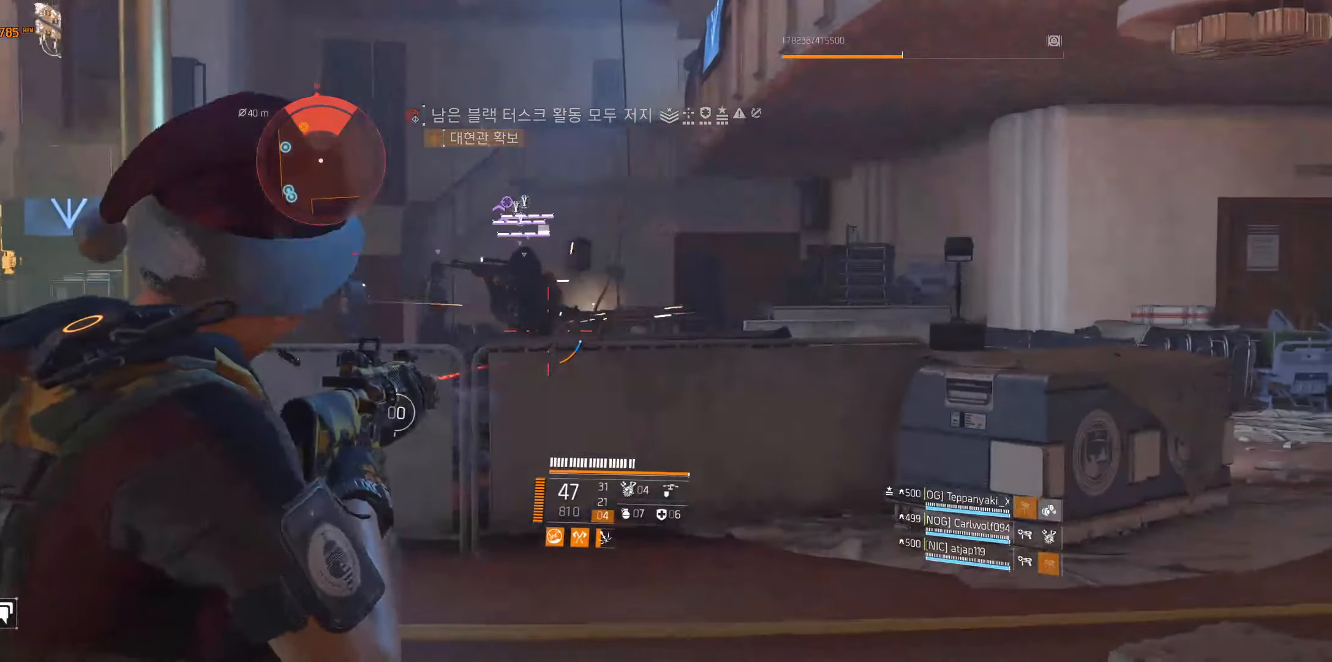
{"buttons": [], "left_stick": "up-right", "events": []}
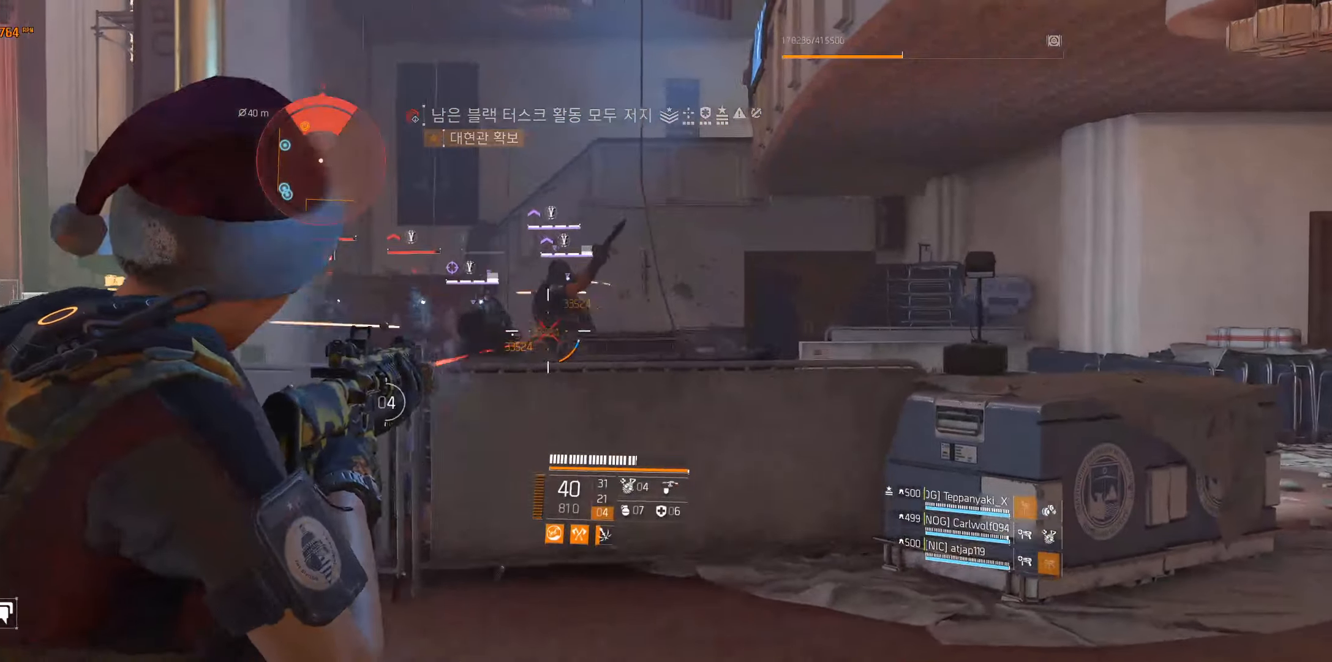
{"buttons": [], "left_stick": "up-right", "events": []}
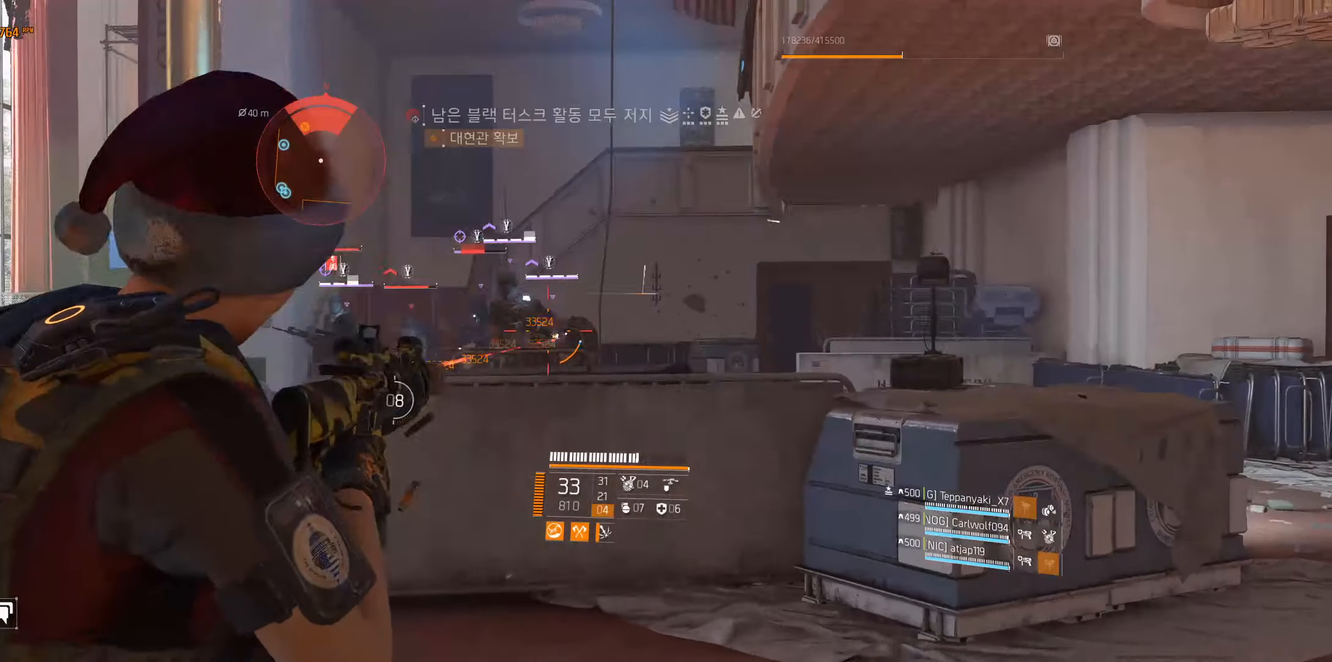
{"buttons": [], "left_stick": "up-right", "events": []}
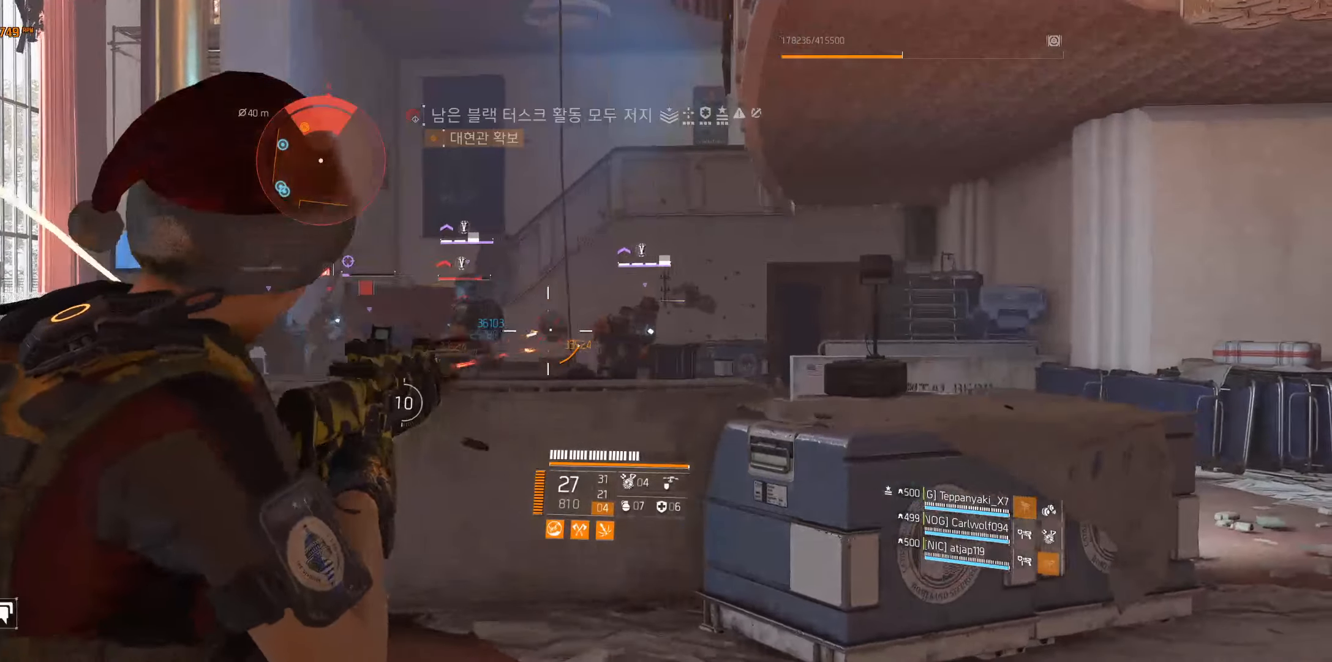
{"buttons": [], "left_stick": "up-right", "events": []}
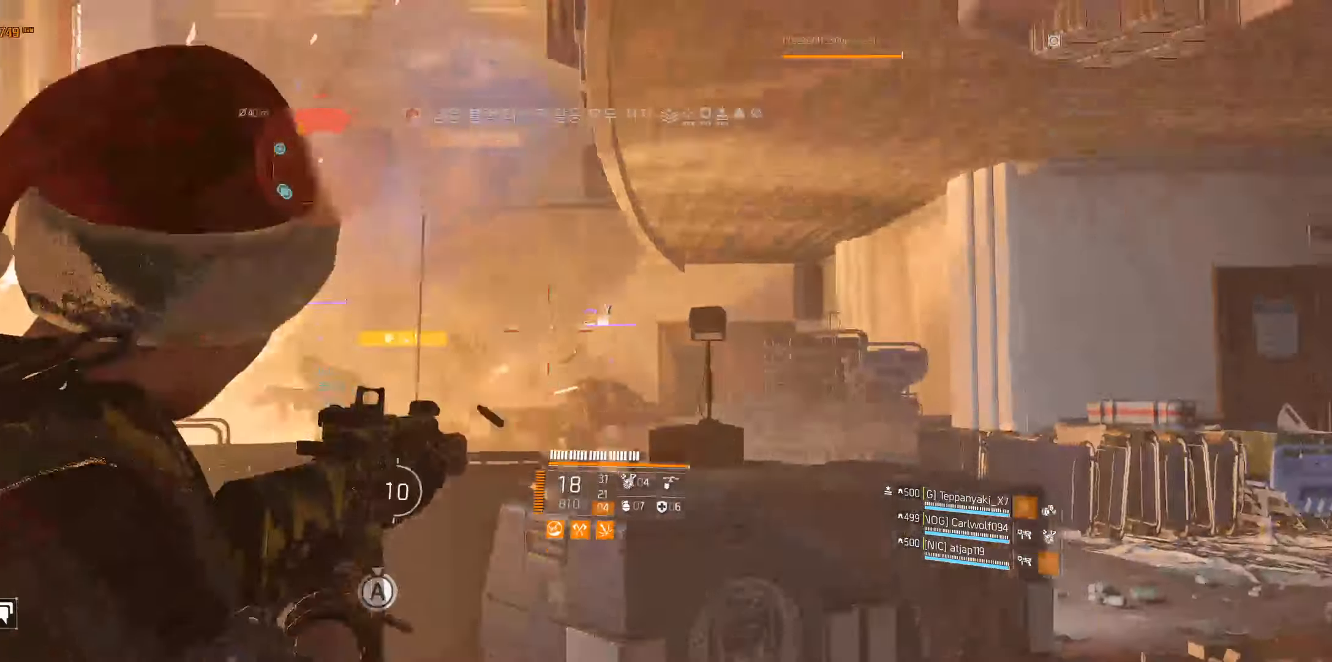
{"buttons": [], "left_stick": "up-right", "events": []}
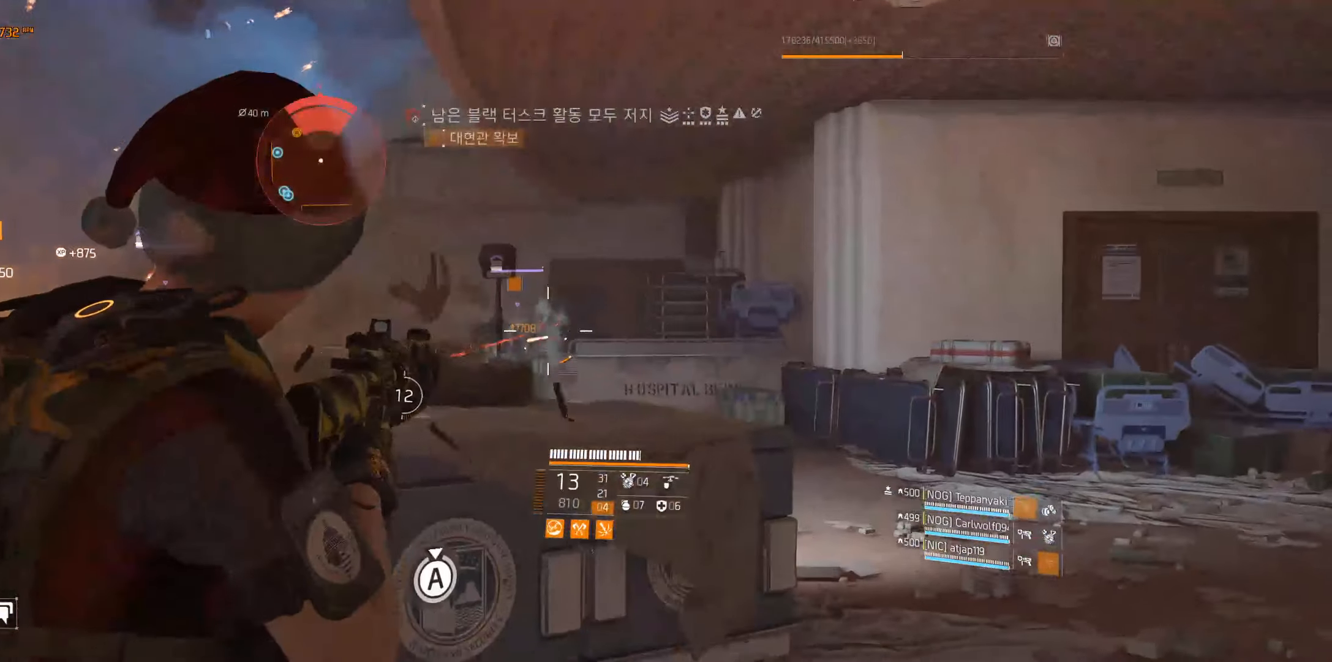
{"buttons": [], "left_stick": "up-right", "events": []}
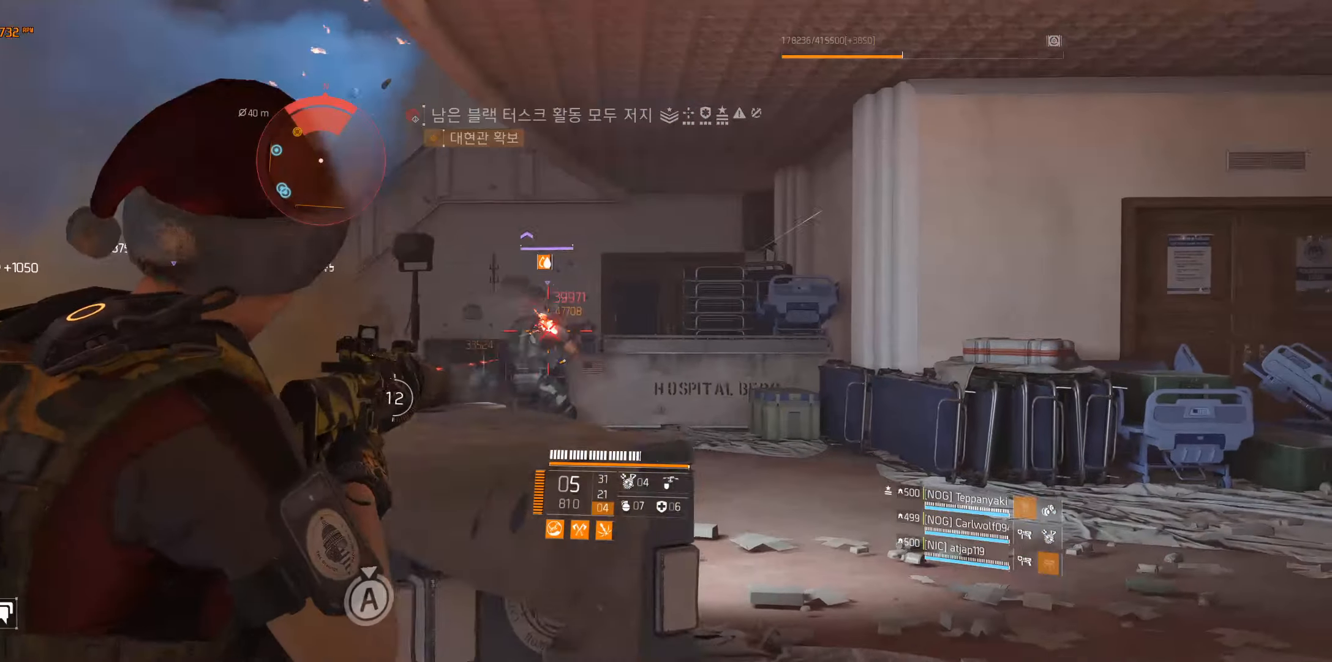
{"buttons": [], "left_stick": "up-right", "events": []}
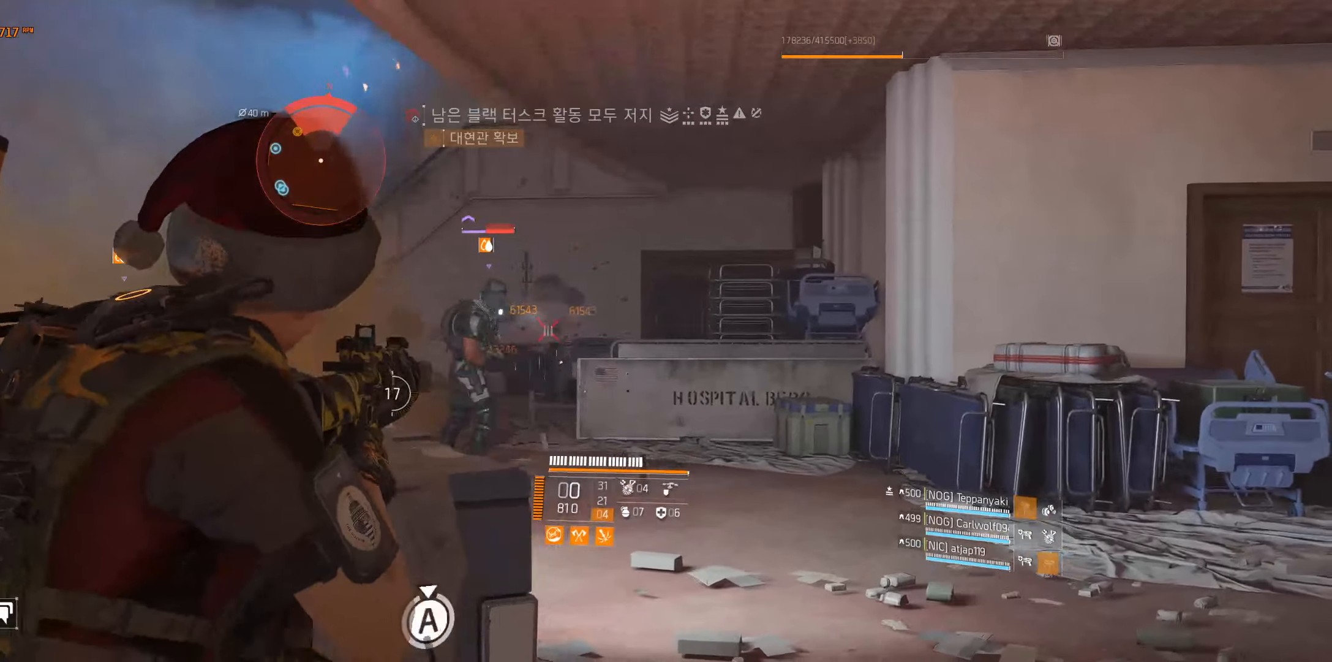
{"buttons": ["A"], "left_stick": "up", "events": [[283, "left_stick", "up"], [416, "A", "down"]]}
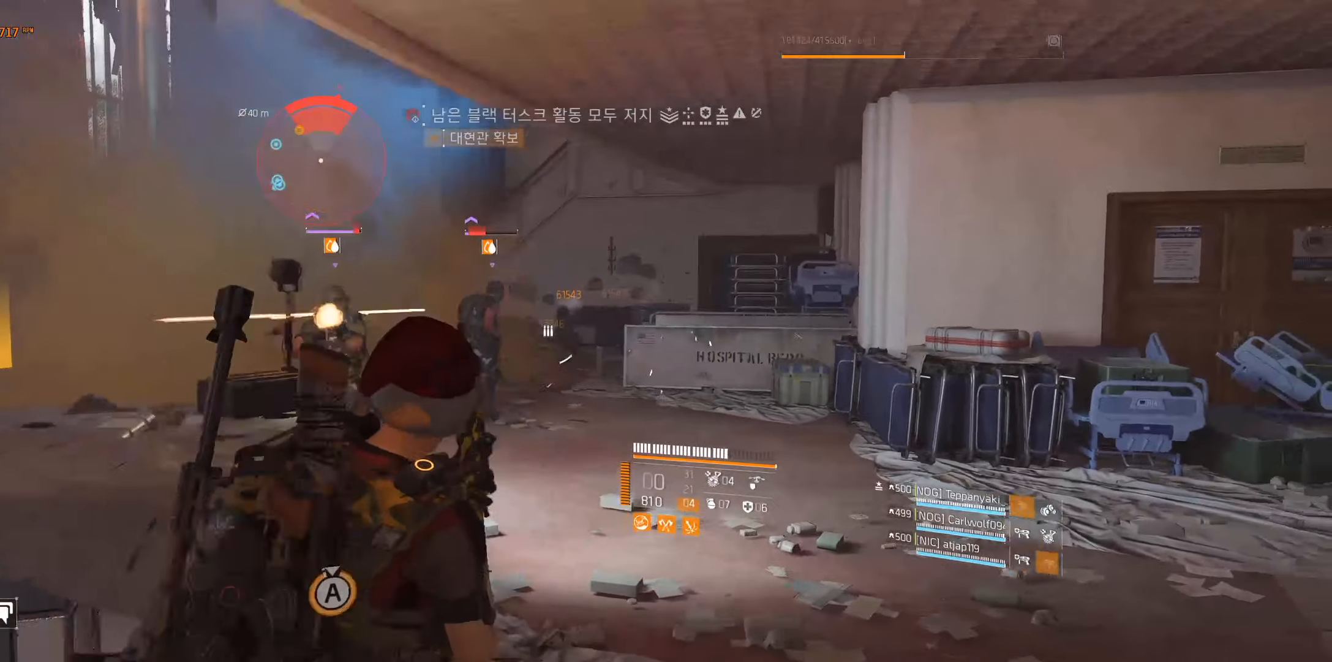
{"buttons": [], "left_stick": "center", "events": [[16, "left_stick", "center"], [50, "A", "up"]]}
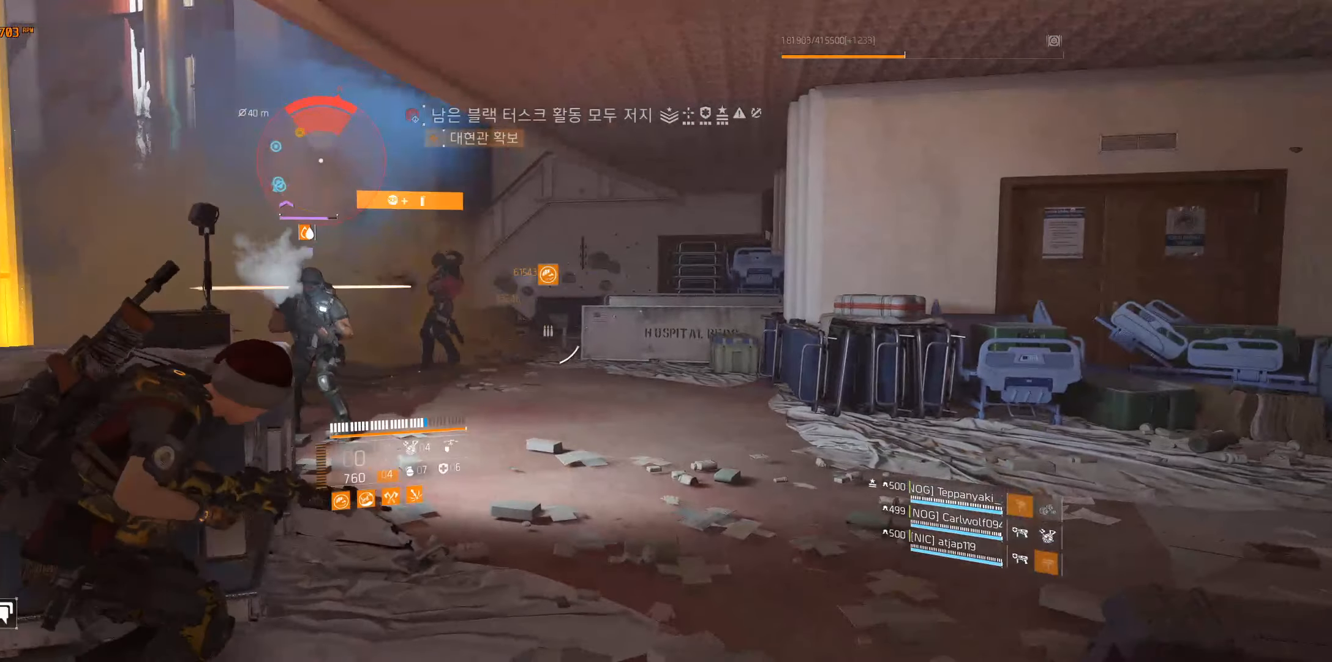
{"buttons": [], "left_stick": "center", "events": []}
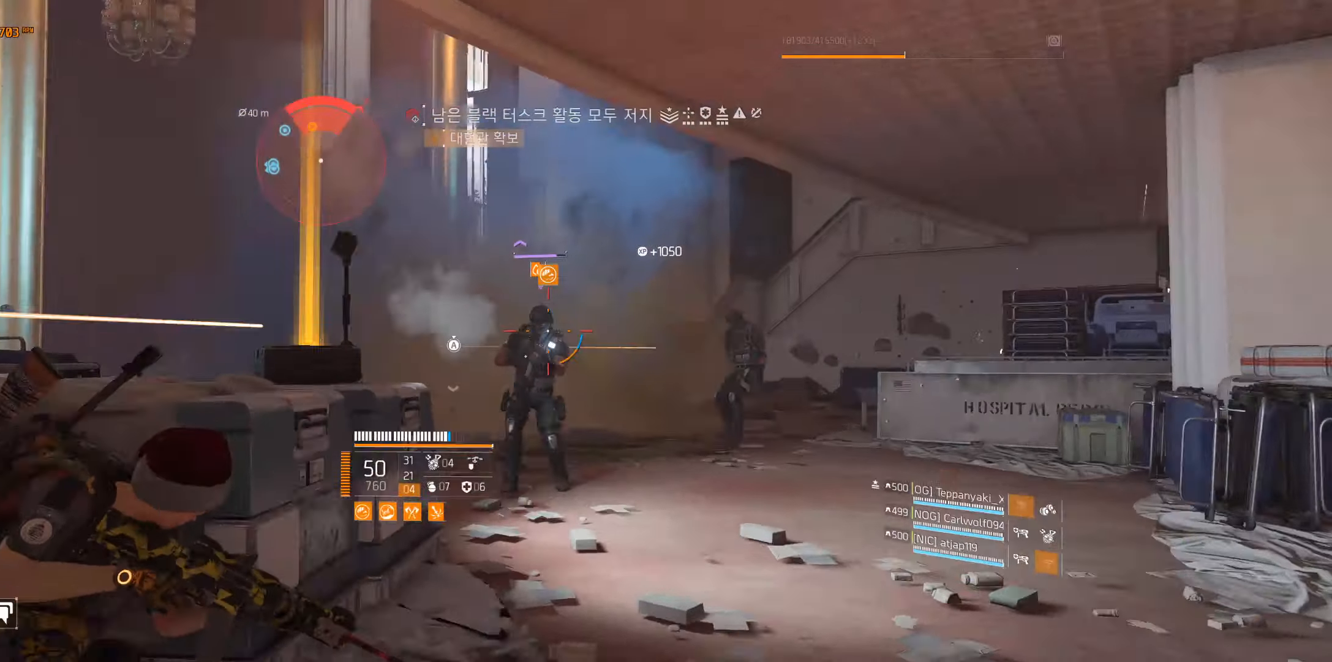
{"buttons": [], "left_stick": "center", "events": []}
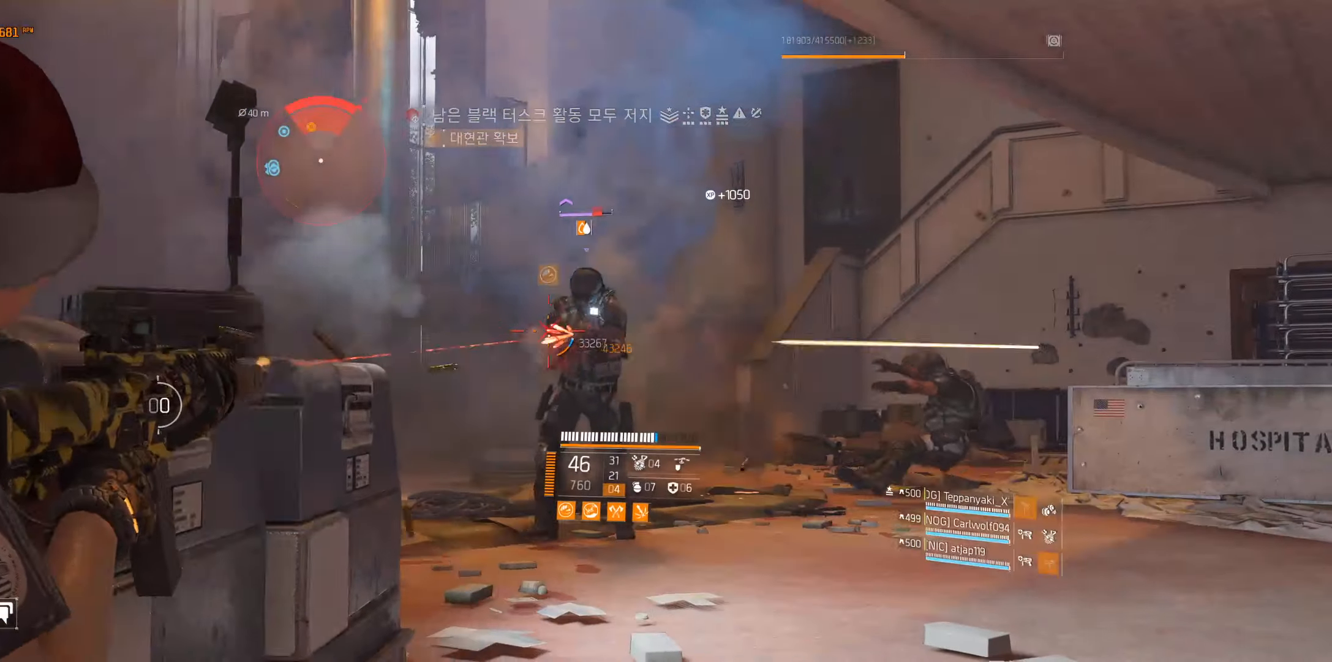
{"buttons": [], "left_stick": "center", "events": []}
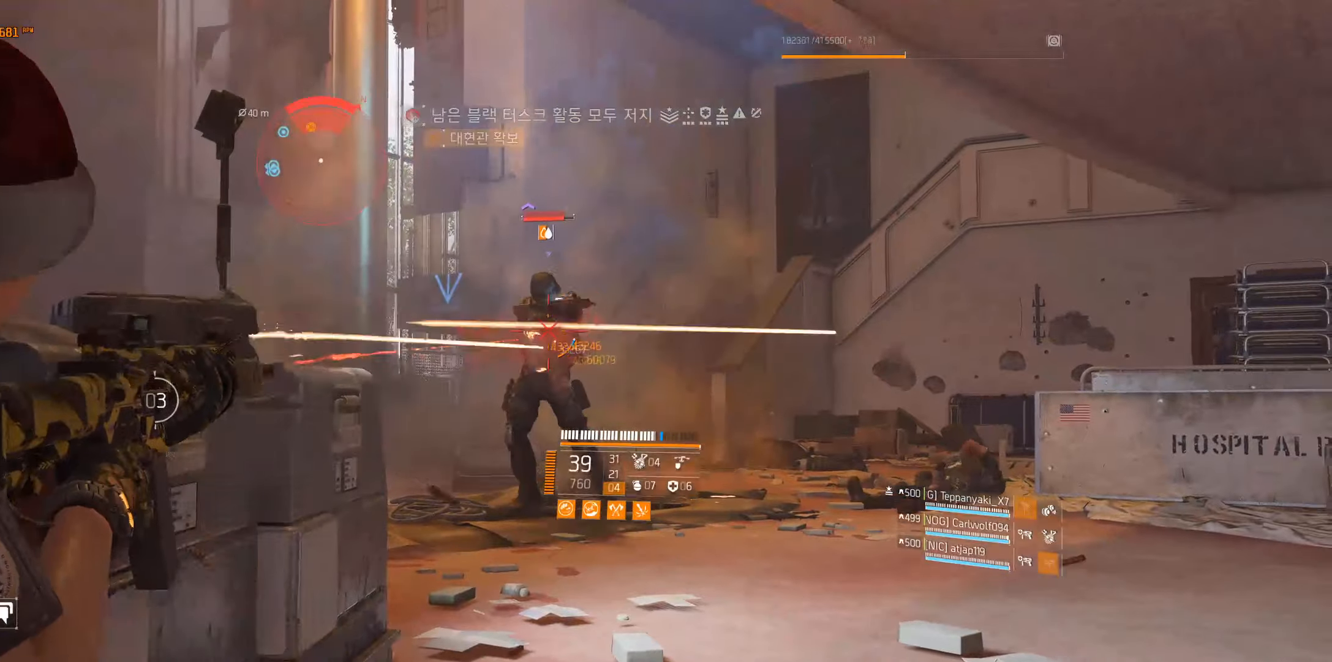
{"buttons": [], "left_stick": "center", "events": []}
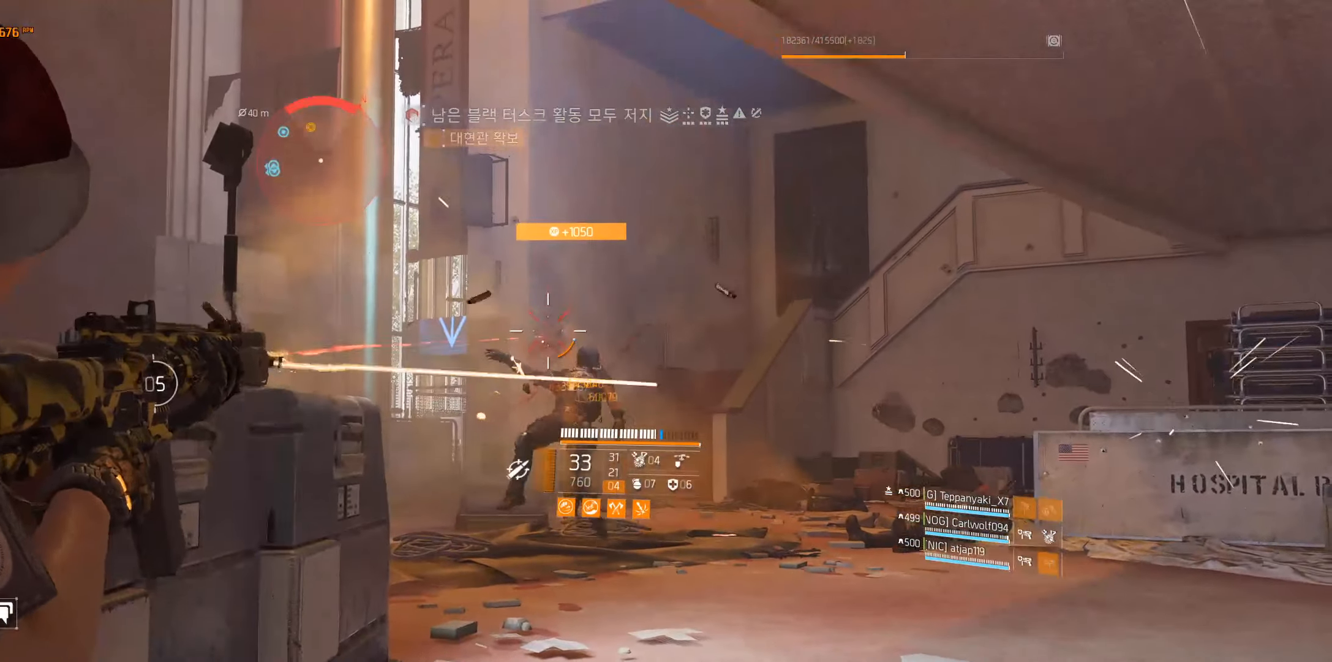
{"buttons": [], "left_stick": "center", "events": []}
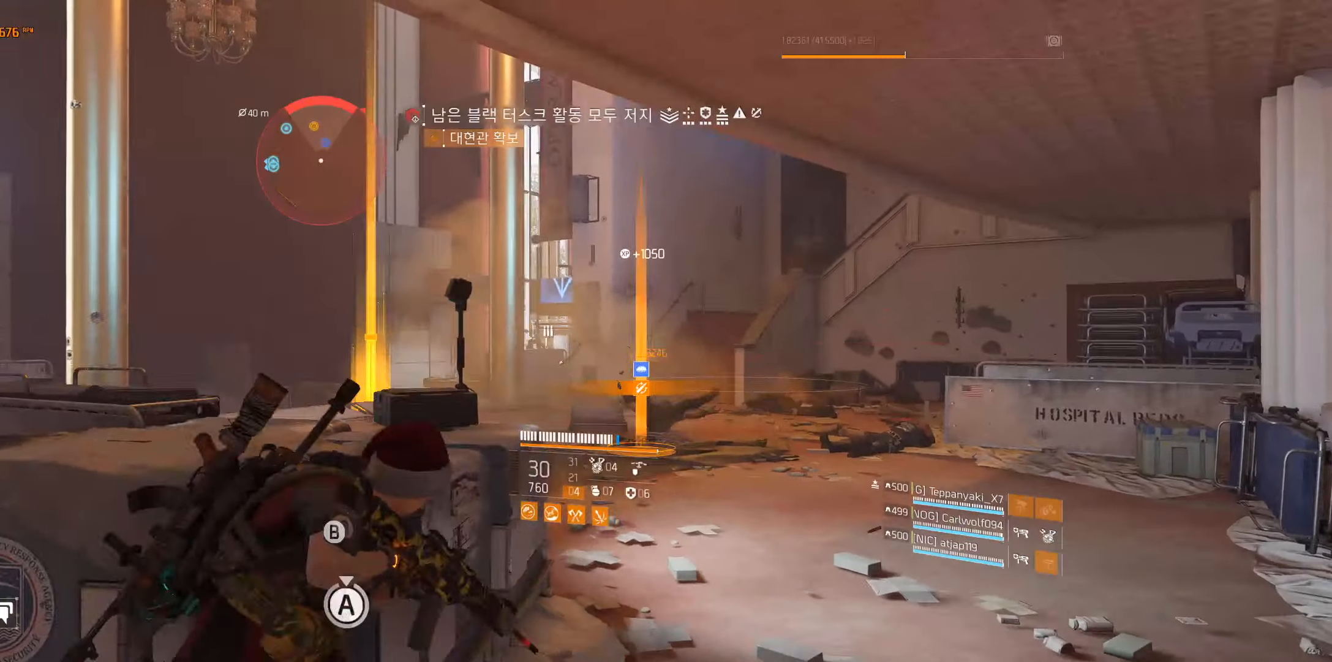
{"buttons": [], "left_stick": "up", "events": [[17, "left_stick", "right"], [183, "left_stick", "up-right"], [383, "left_stick", "up"]]}